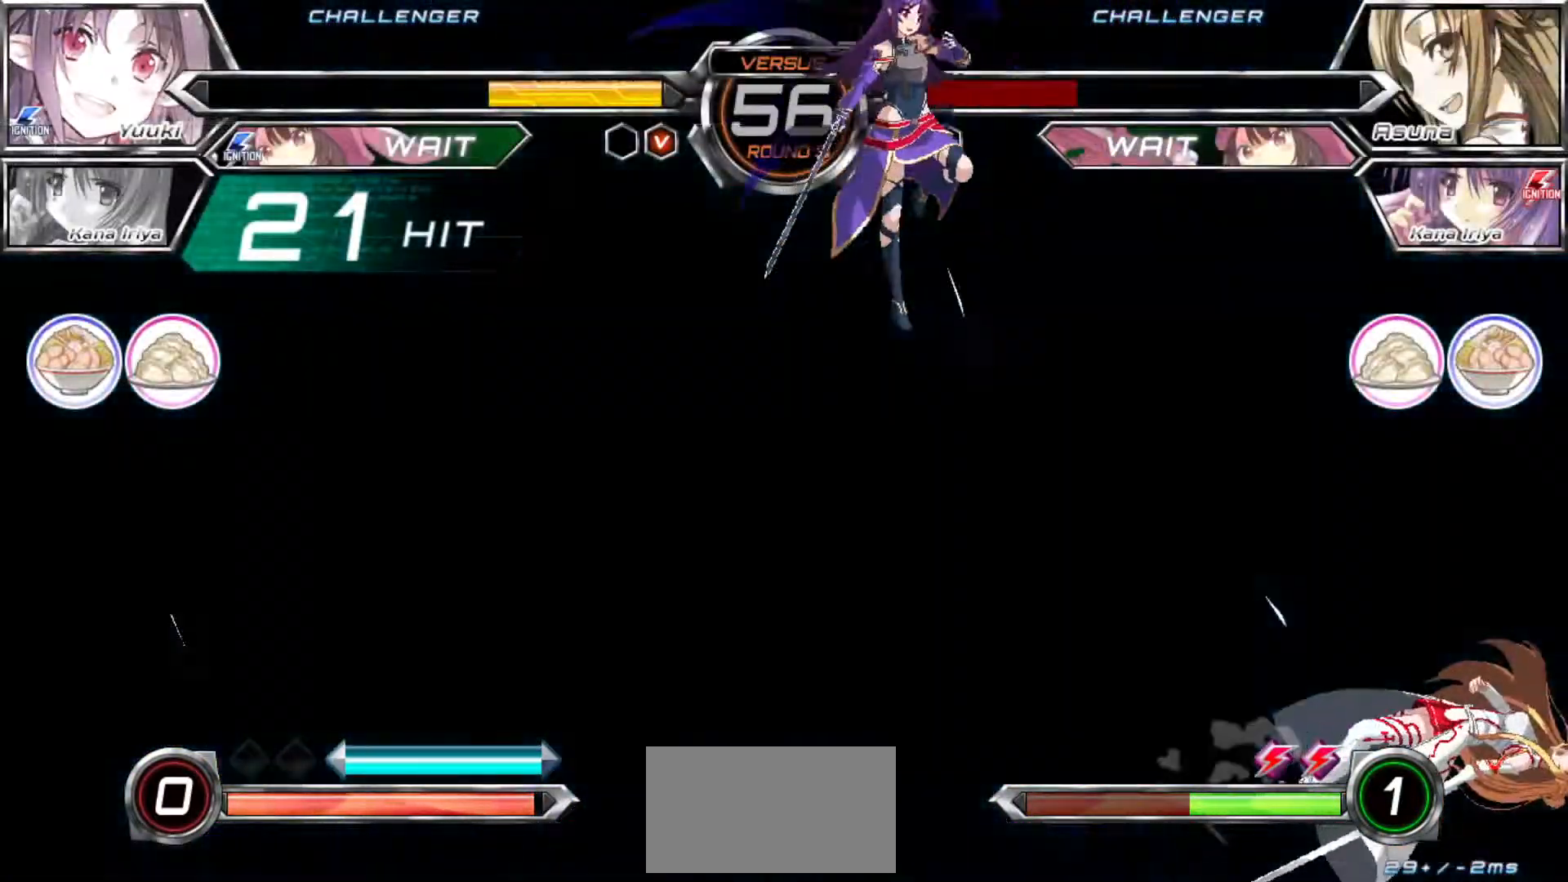
Gameplay with a controller (arcade stick); each line is a JSON object with the inputs held at the frame after it (dt_ms = milliseconds from this image to that frame). "events" lists button and stick changes between this image and that frame as [ms after this image, input, new state], when the widget could be followed in between. Not read: L3 R3.
{"dt_ms": 500, "buttons": [], "left_stick": "left", "events": [[250, "left_stick", "right"], [300, "left_stick", "center"], [450, "left_stick", "left"]]}
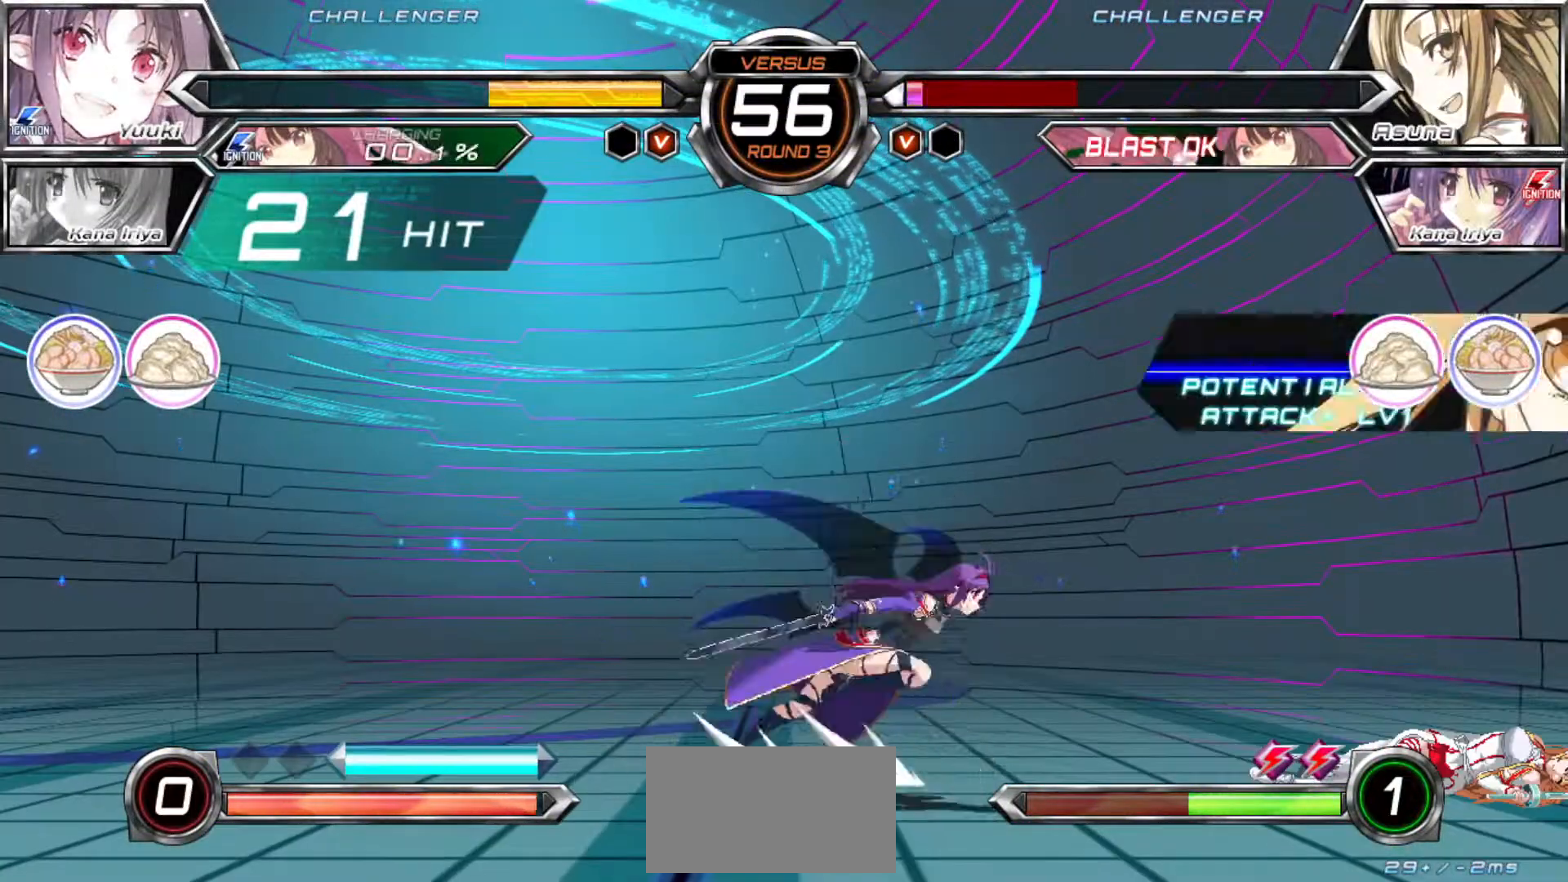
{"dt_ms": 500, "buttons": [], "left_stick": "left", "events": [[83, "left_stick", "center"], [217, "left_stick", "left"]]}
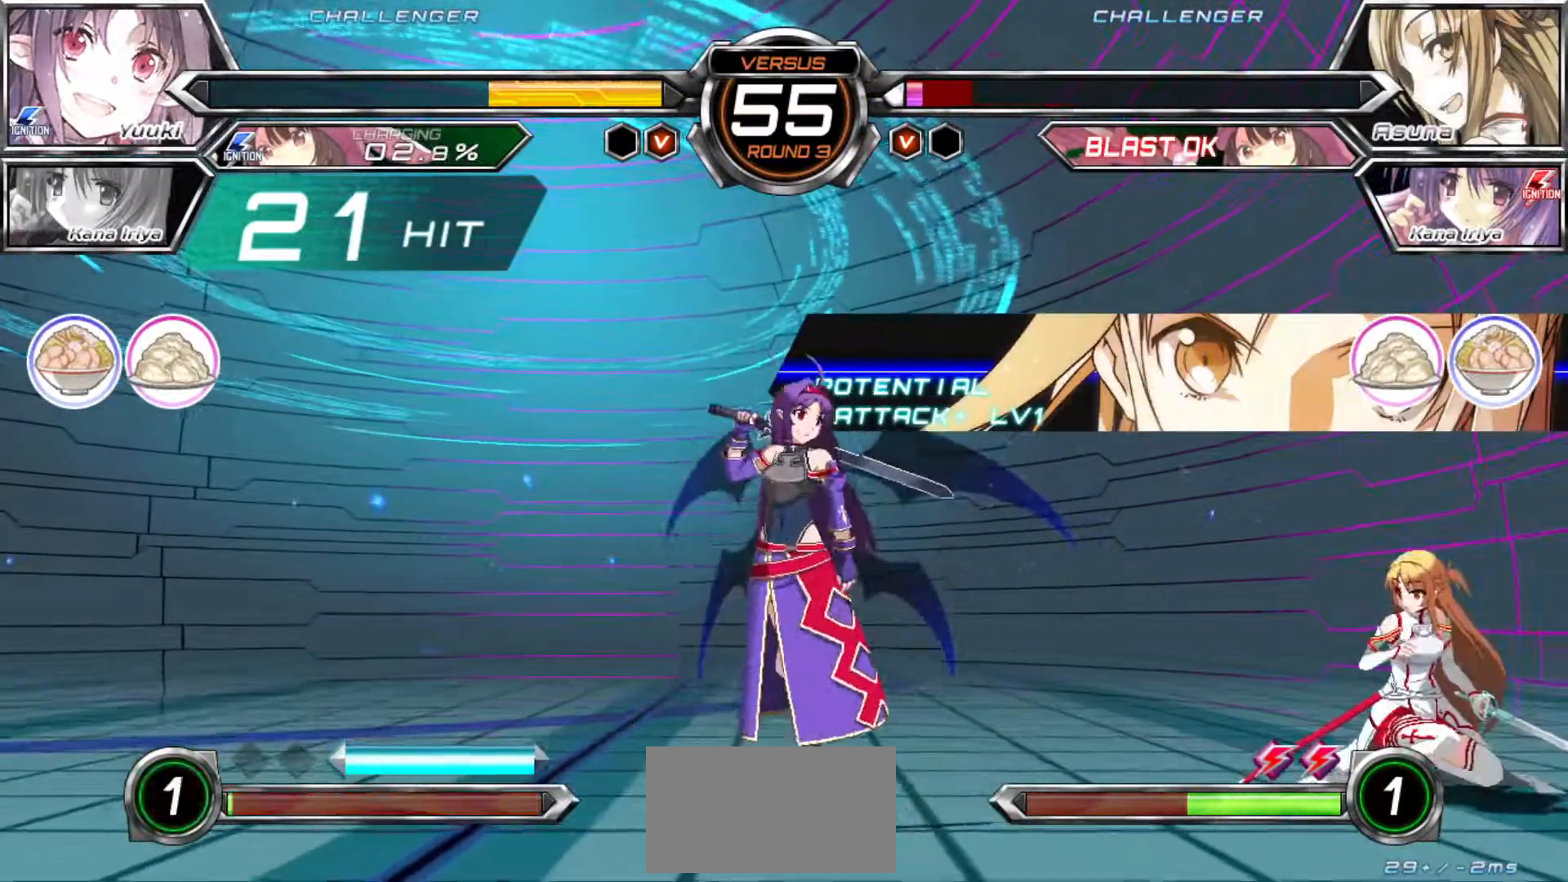
{"dt_ms": 500, "buttons": [], "left_stick": "left", "events": [[100, "left_stick", "center"], [150, "left_stick", "right"], [250, "left_stick", "up"], [400, "left_stick", "left"]]}
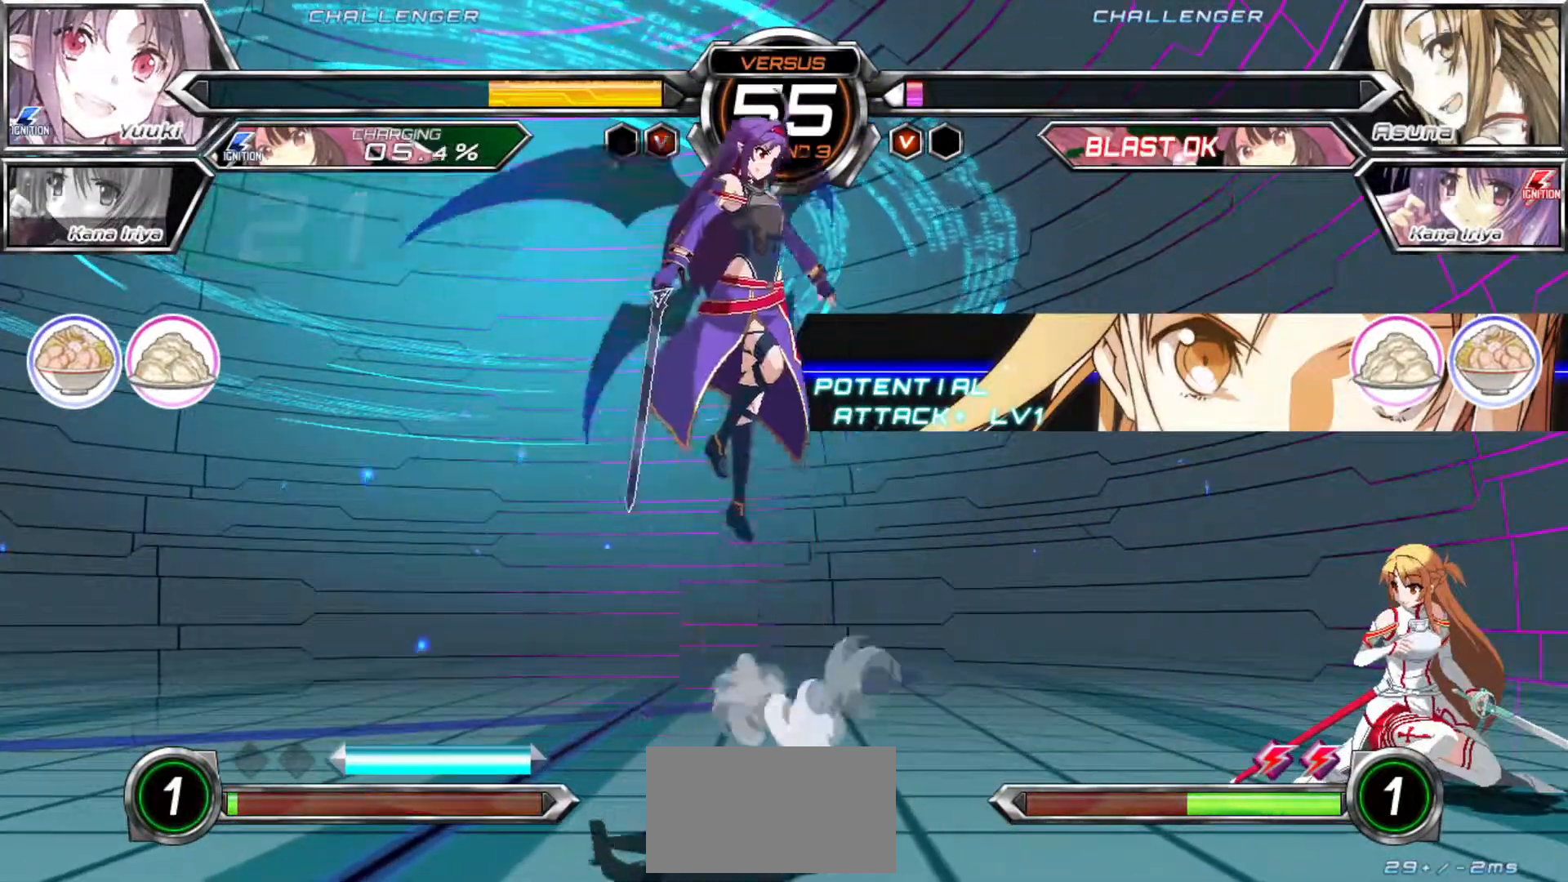
{"dt_ms": 500, "buttons": [], "left_stick": "left", "events": [[133, "left_stick", "center"], [333, "left_stick", "left"]]}
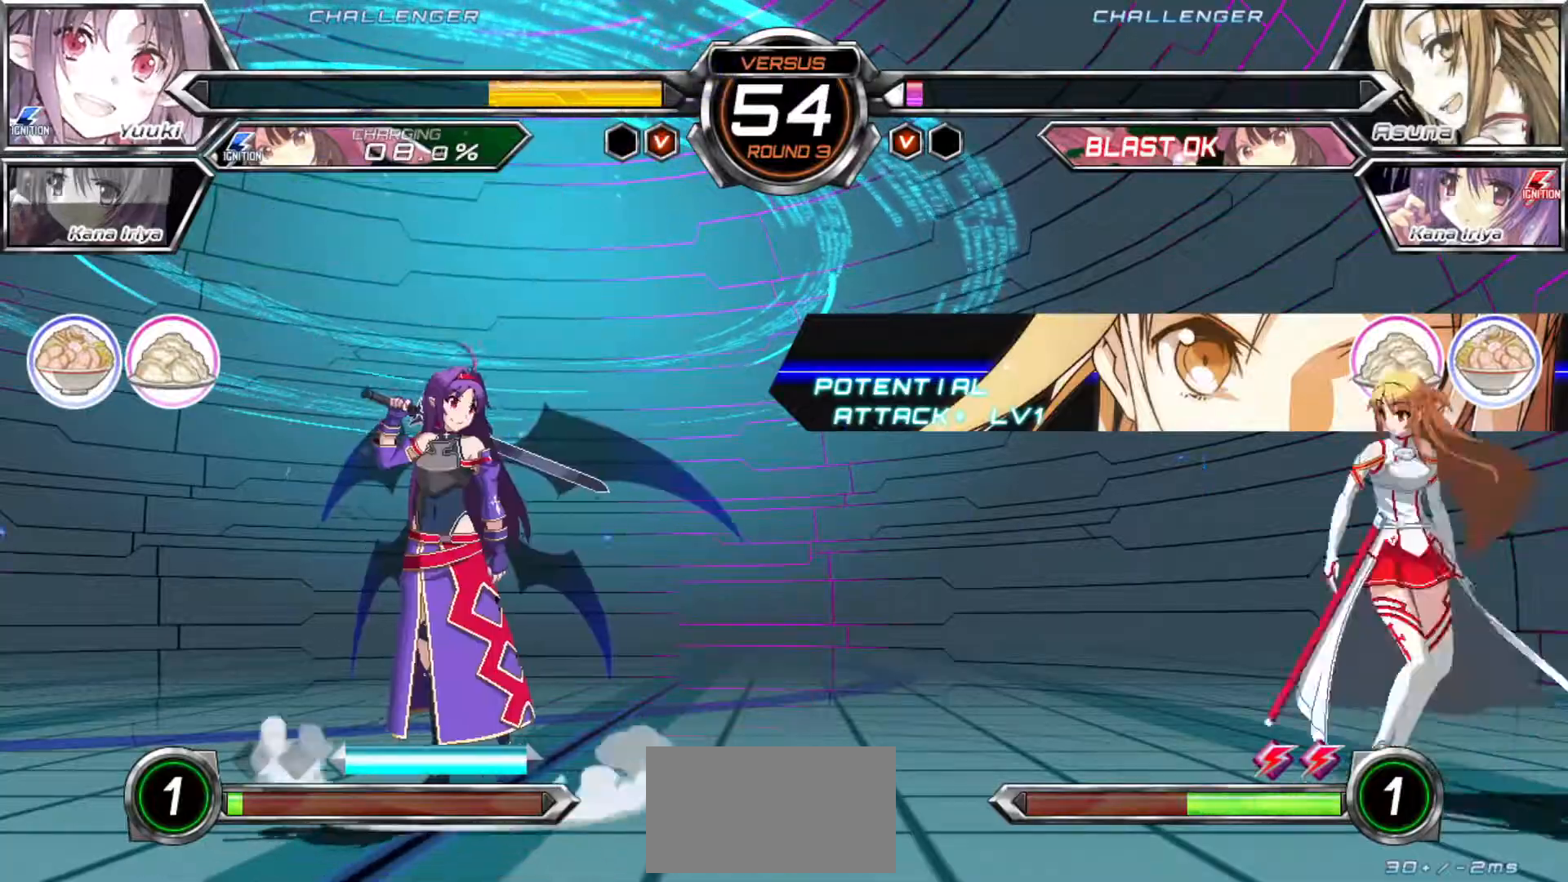
{"dt_ms": 500, "buttons": ["R1"], "left_stick": "center", "events": [[33, "left_stick", "center"], [117, "left_stick", "right"], [200, "left_stick", "left"], [467, "R1", "down"], [467, "left_stick", "center"]]}
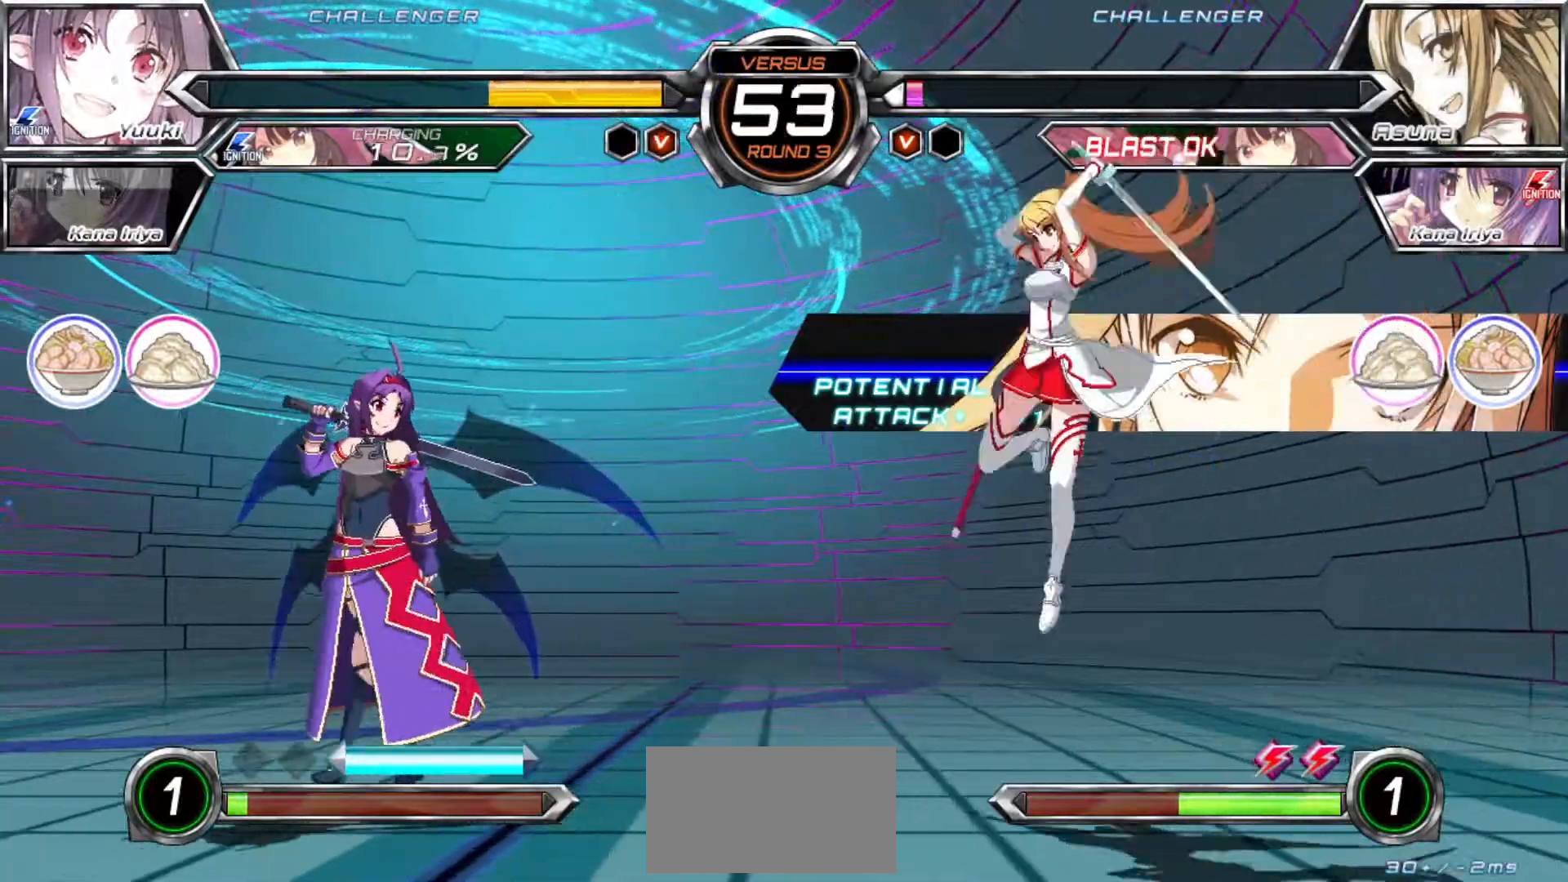
{"dt_ms": 500, "buttons": [], "left_stick": "left", "events": [[33, "R1", "up"], [133, "left_stick", "down"], [300, "left_stick", "left"]]}
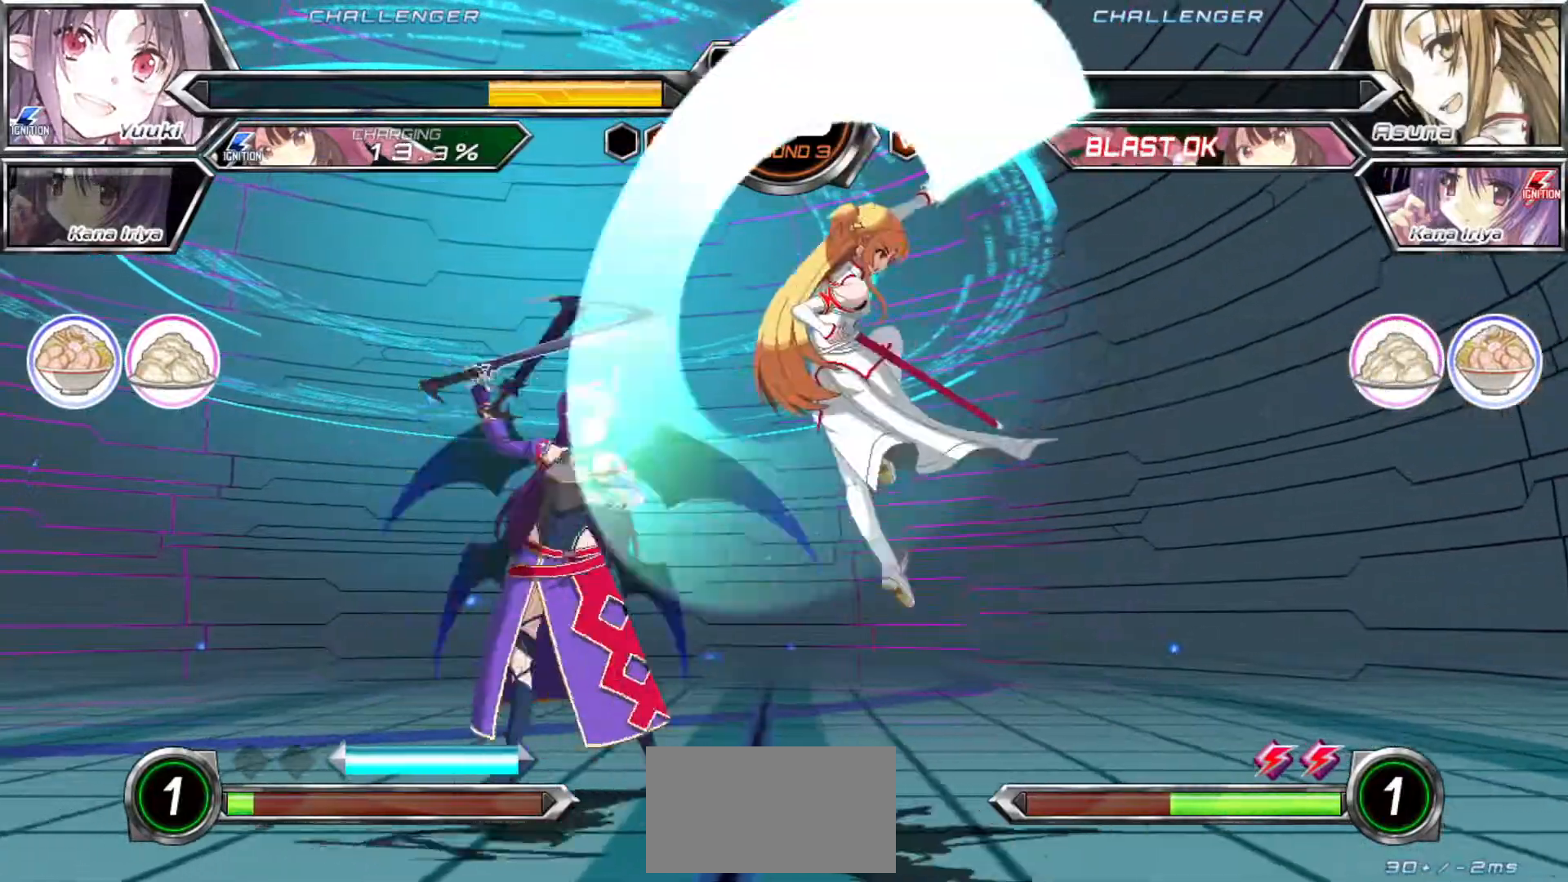
{"dt_ms": 1000, "buttons": ["SQUARE"], "left_stick": "down-left"}
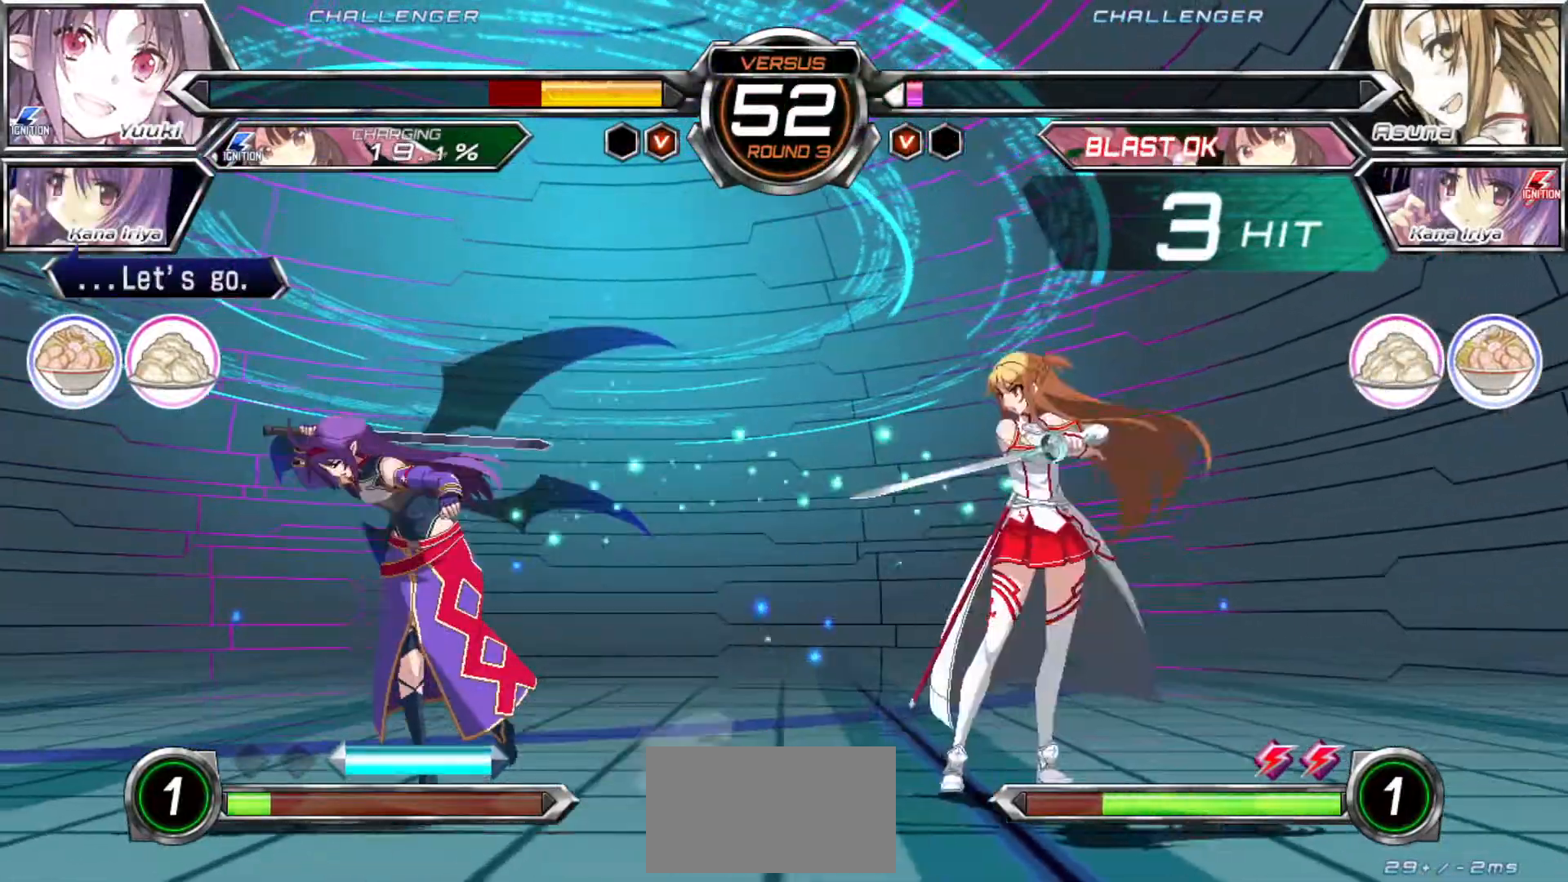
{"dt_ms": 500, "buttons": ["SQUARE"], "left_stick": "down-left", "events": []}
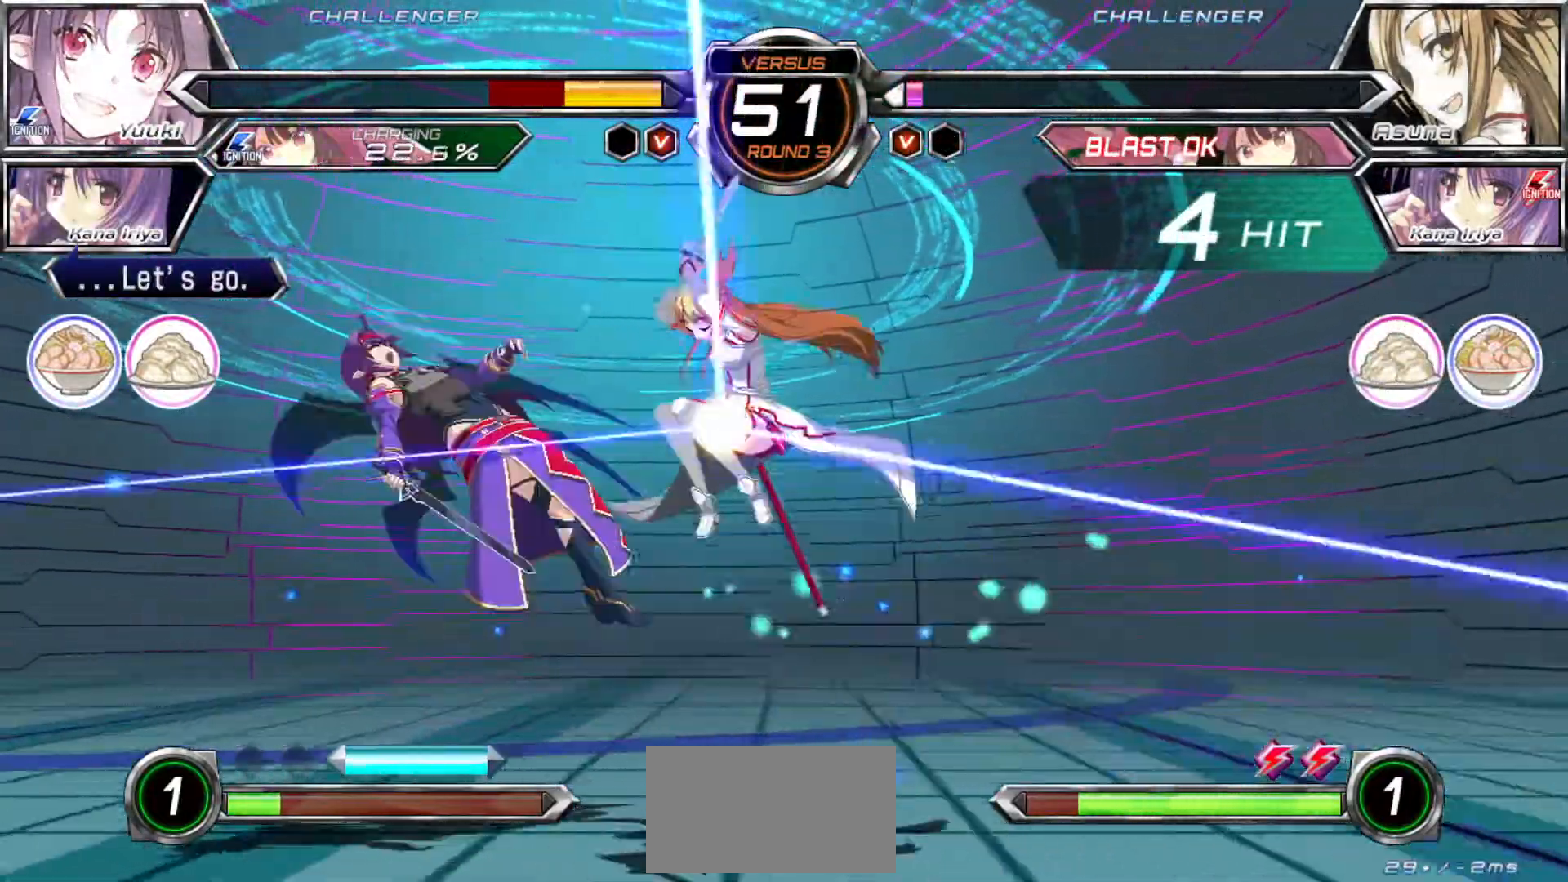
{"dt_ms": 1000, "buttons": ["SQUARE"], "left_stick": "down-left"}
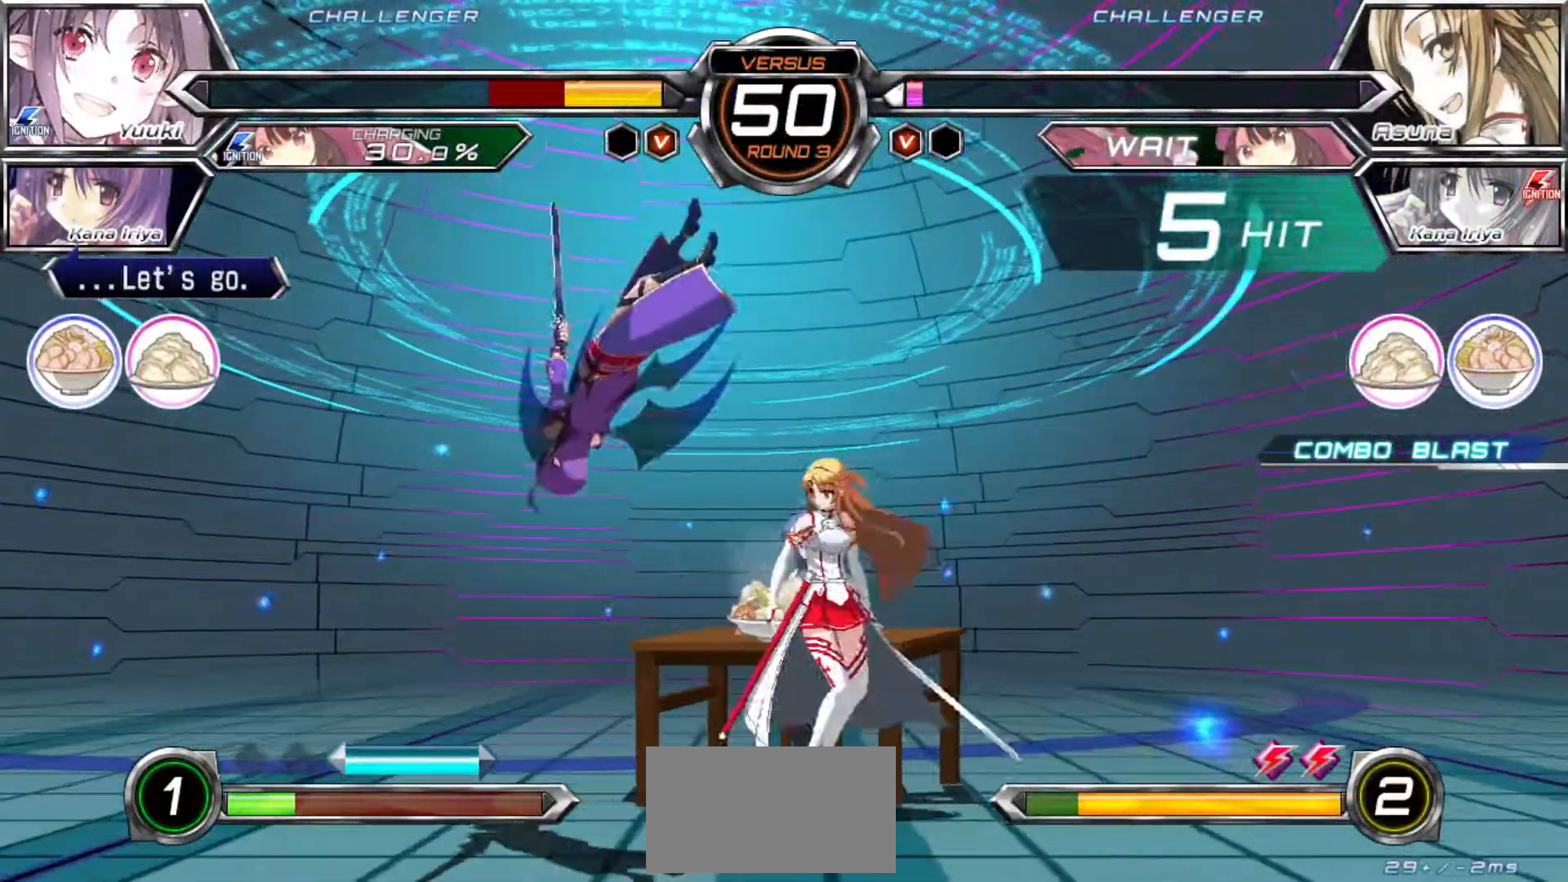
{"dt_ms": 500, "buttons": ["SQUARE"], "left_stick": "down-left", "events": []}
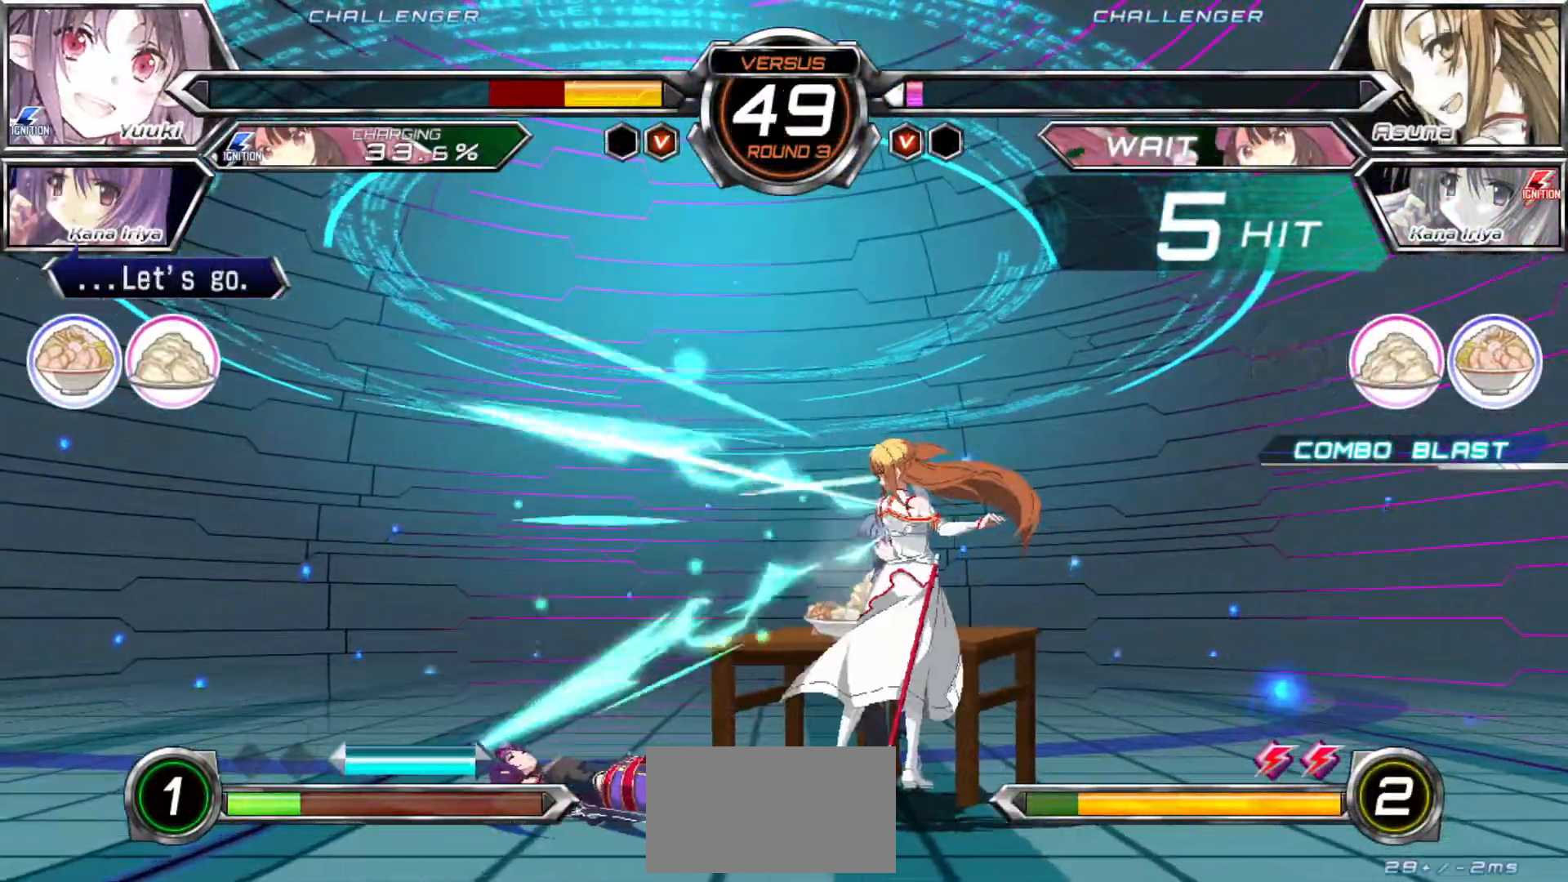
{"dt_ms": 500, "buttons": [], "left_stick": "down-left"}
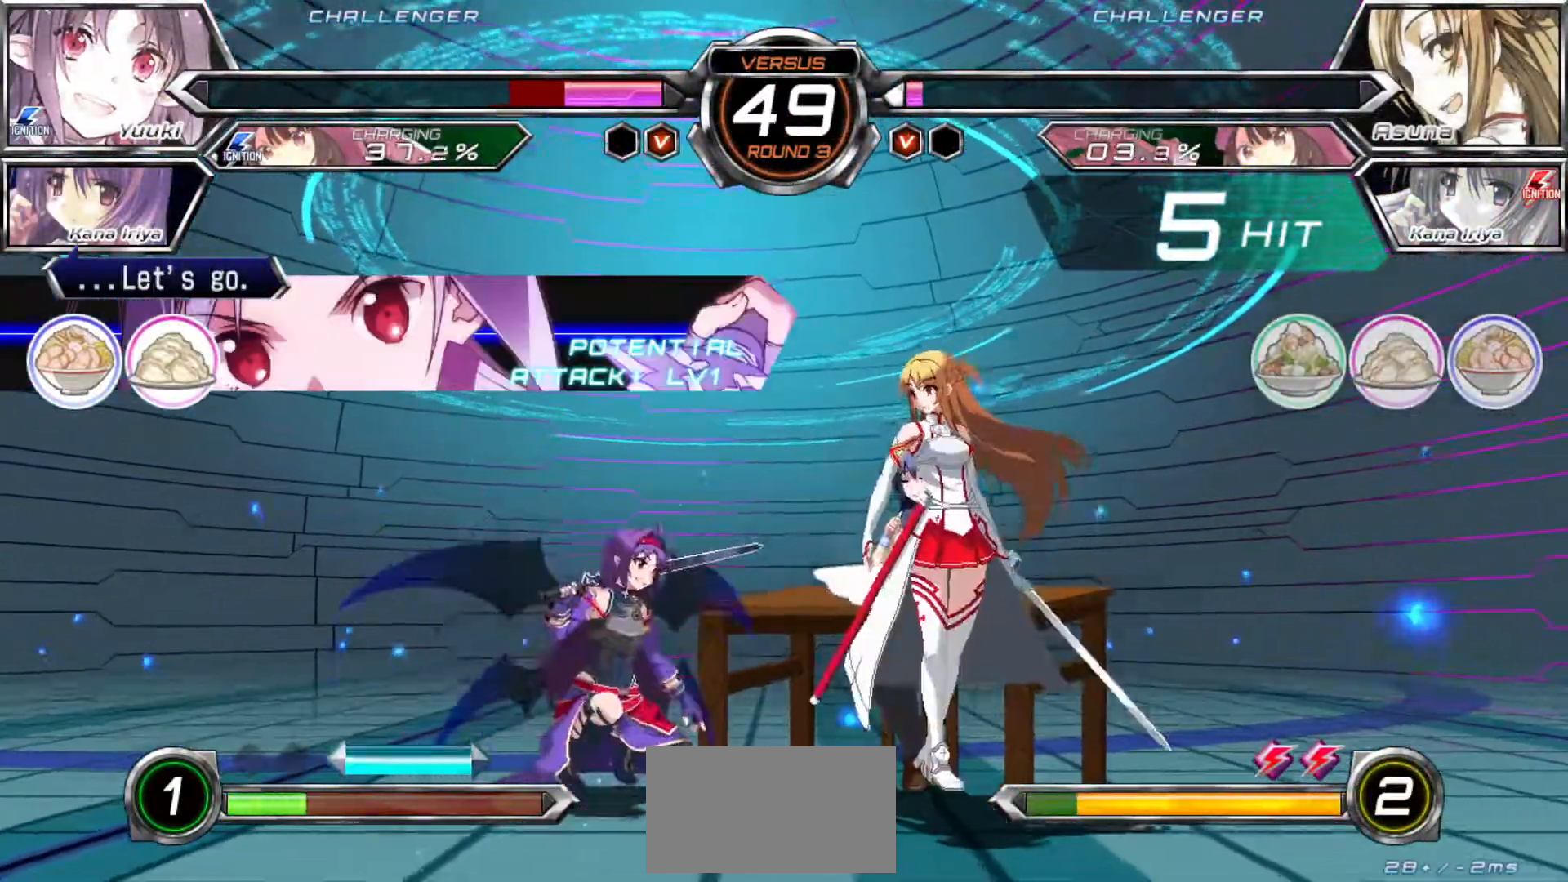
{"dt_ms": 1000, "buttons": [], "left_stick": "left"}
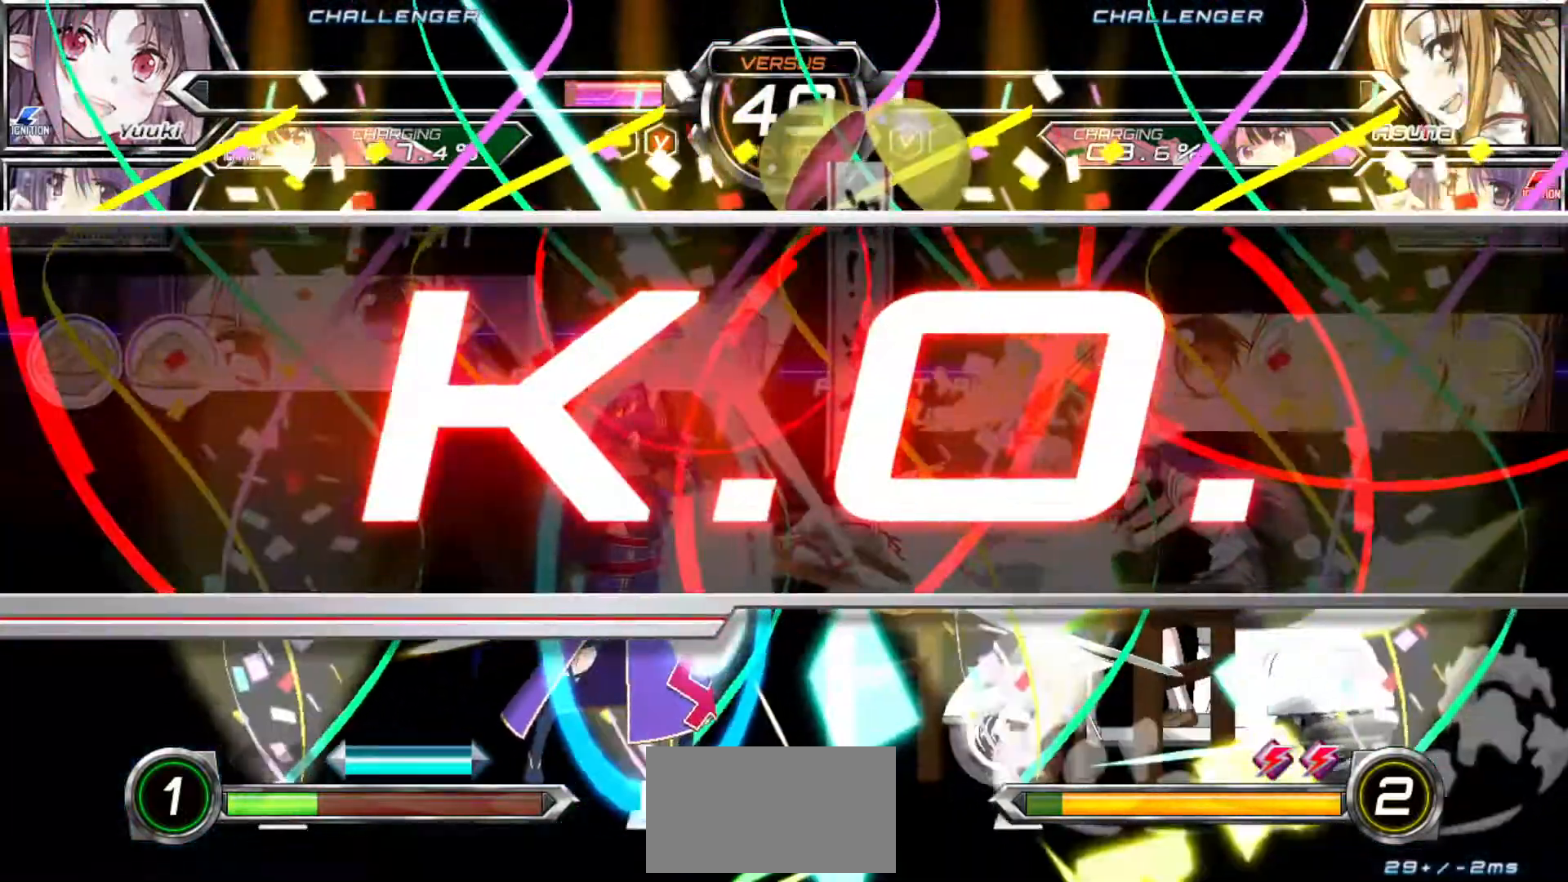
{"dt_ms": 500, "buttons": [], "left_stick": "center"}